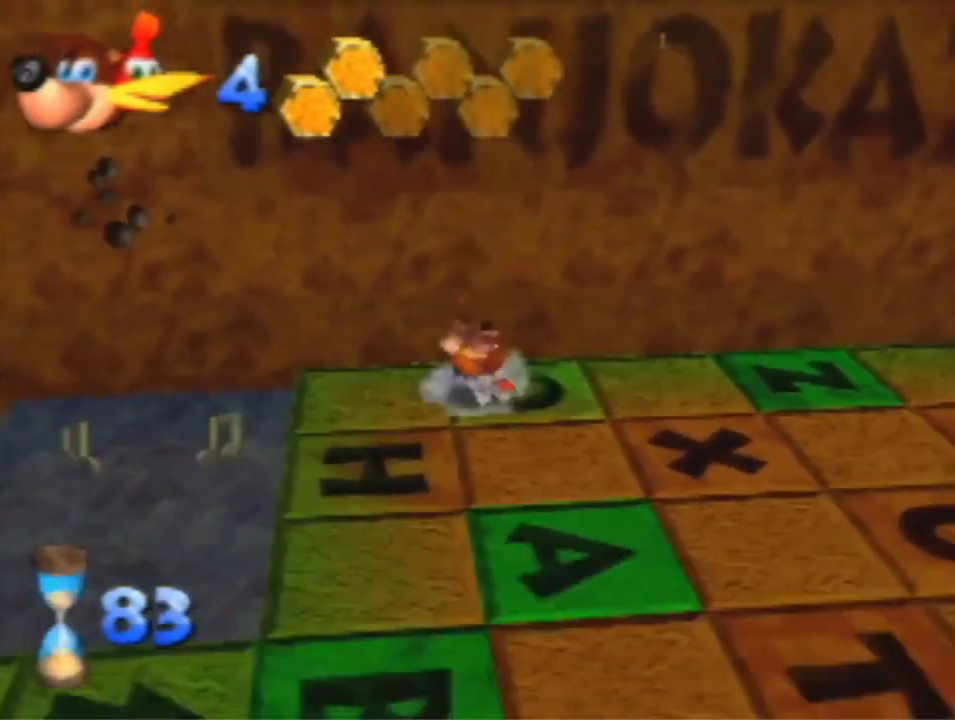
Gameplay with a controller (Nintendo layout); each line is a JSON object with the inputs held at the frame after it. "events" lists button and stick changes between this image and that frame as [ms after this image, input, new state], when the widget could be followed in between. Not read: L3 R3 Z.
{"buttons": [], "left_stick": "left", "events": []}
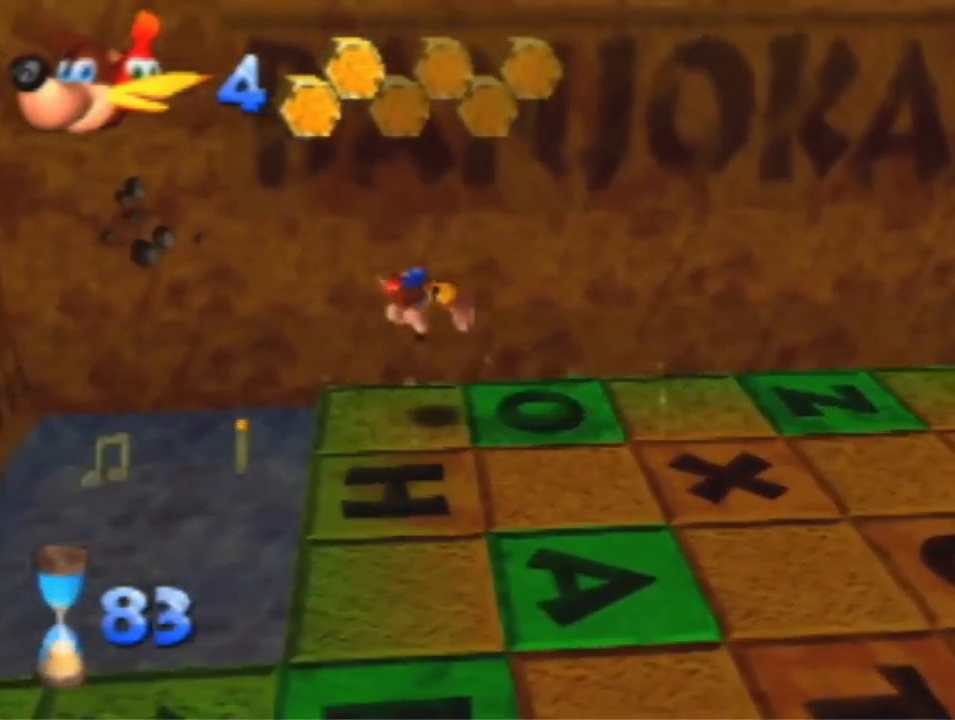
{"buttons": [], "left_stick": "left", "events": [[367, "B", "down"], [467, "B", "up"]]}
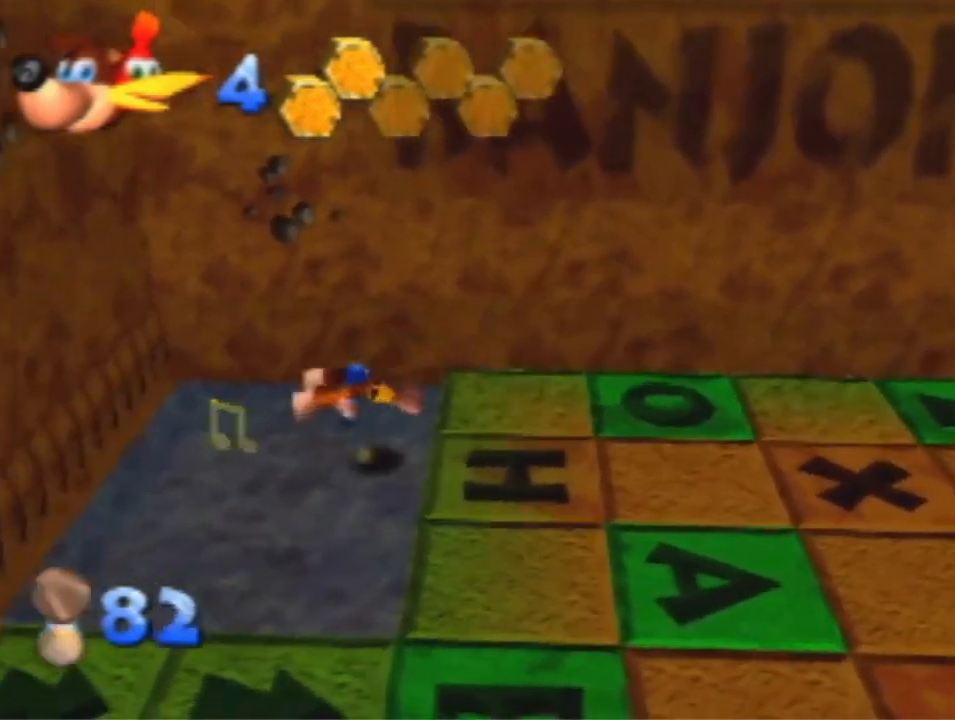
{"buttons": ["A"], "left_stick": "down", "events": [[267, "left_stick", "down"], [333, "A", "down"]]}
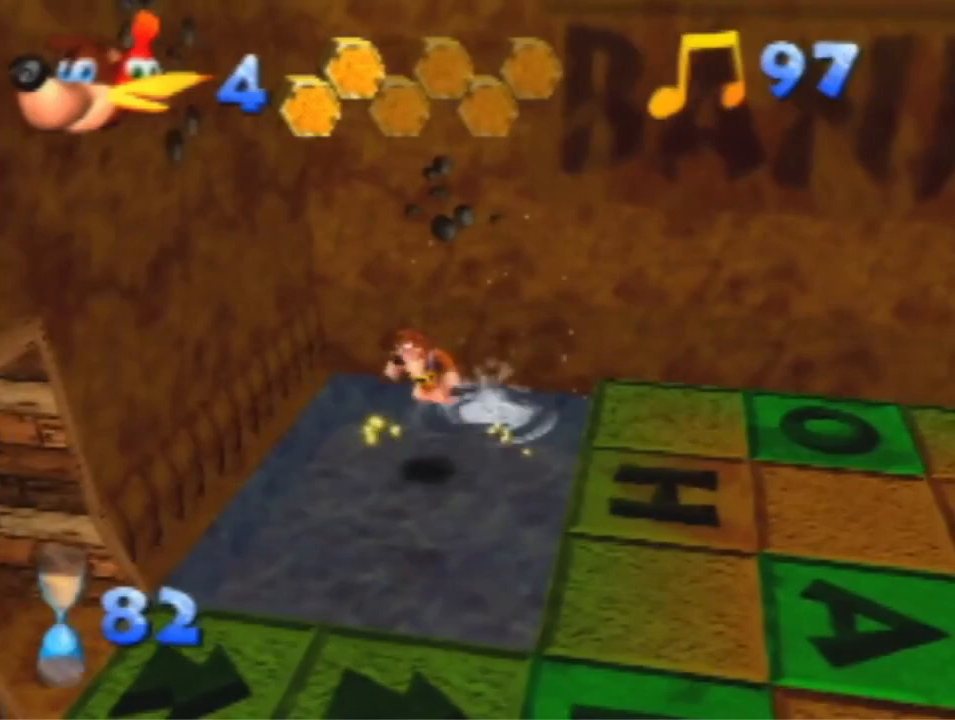
{"buttons": ["A"], "left_stick": "down", "events": [[67, "A", "up"], [133, "A", "down"]]}
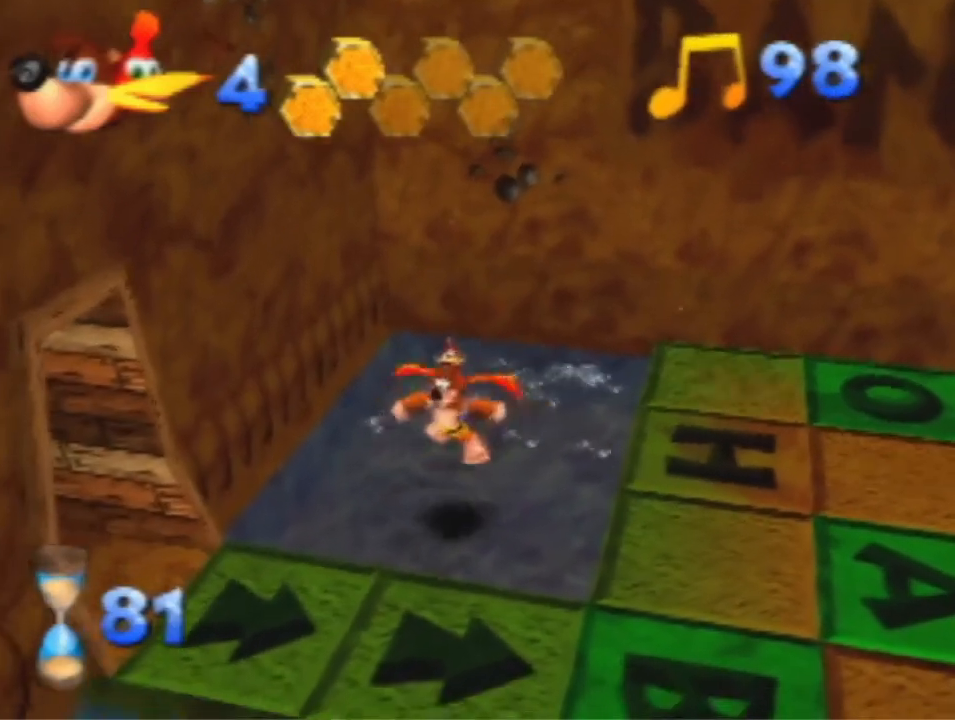
{"buttons": ["B"], "left_stick": "down", "events": [[300, "A", "up"], [500, "B", "down"]]}
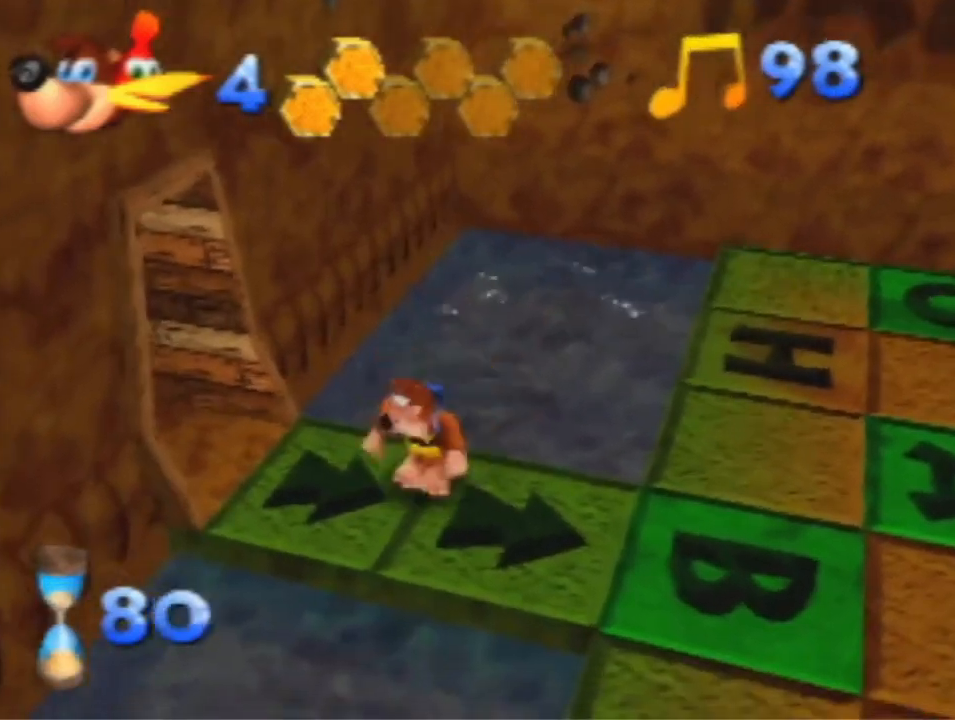
{"buttons": [], "left_stick": "down-left", "events": [[100, "B", "up"], [100, "left_stick", "down-left"], [367, "A", "down"], [467, "A", "up"]]}
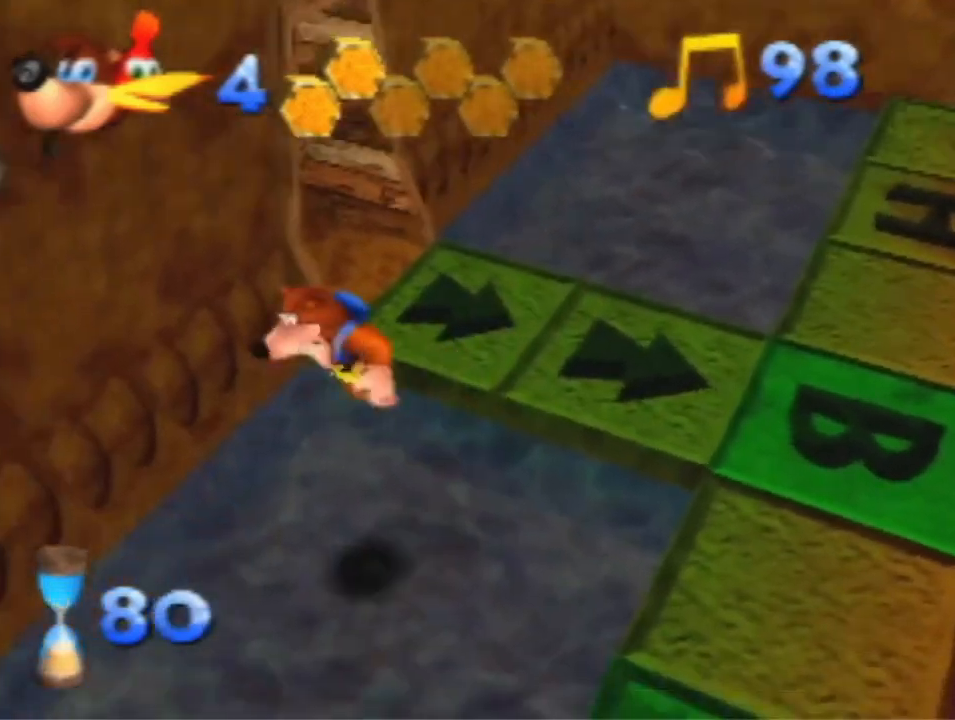
{"buttons": [], "left_stick": "down", "events": [[400, "left_stick", "down"]]}
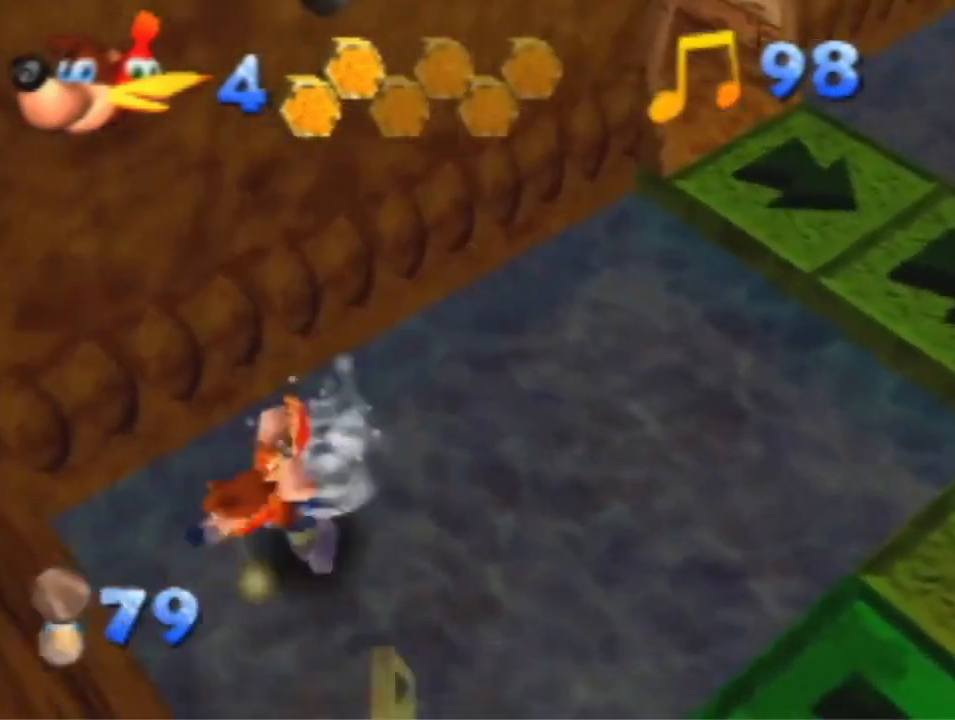
{"buttons": [], "left_stick": "down", "events": []}
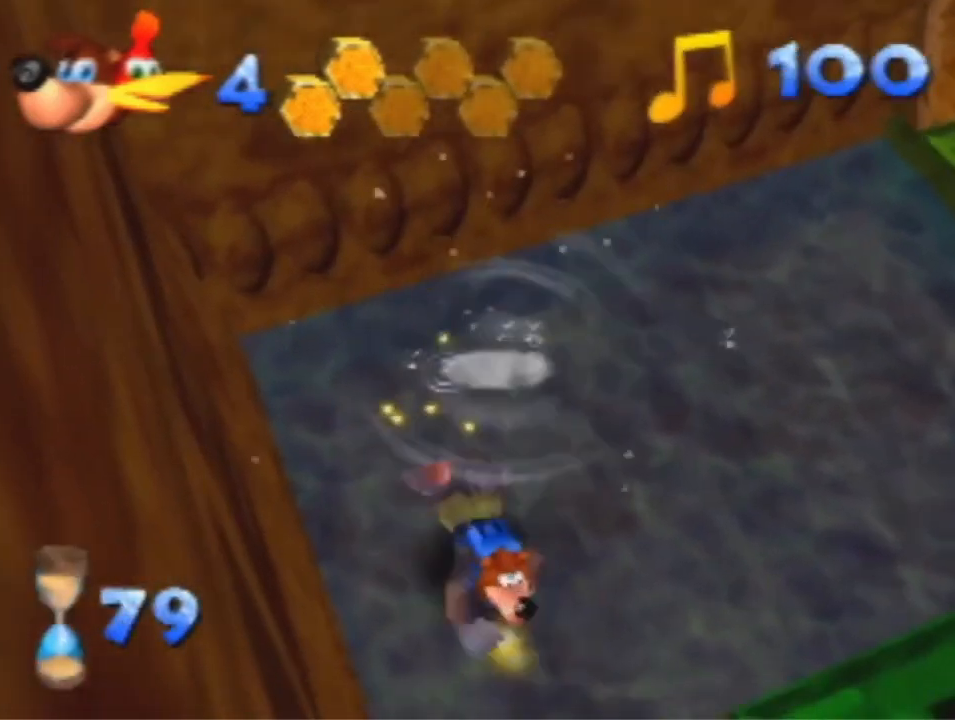
{"buttons": [], "left_stick": "down-right", "events": [[100, "A", "down"], [167, "A", "up"], [233, "A", "down"], [267, "left_stick", "down-right"], [367, "A", "up"]]}
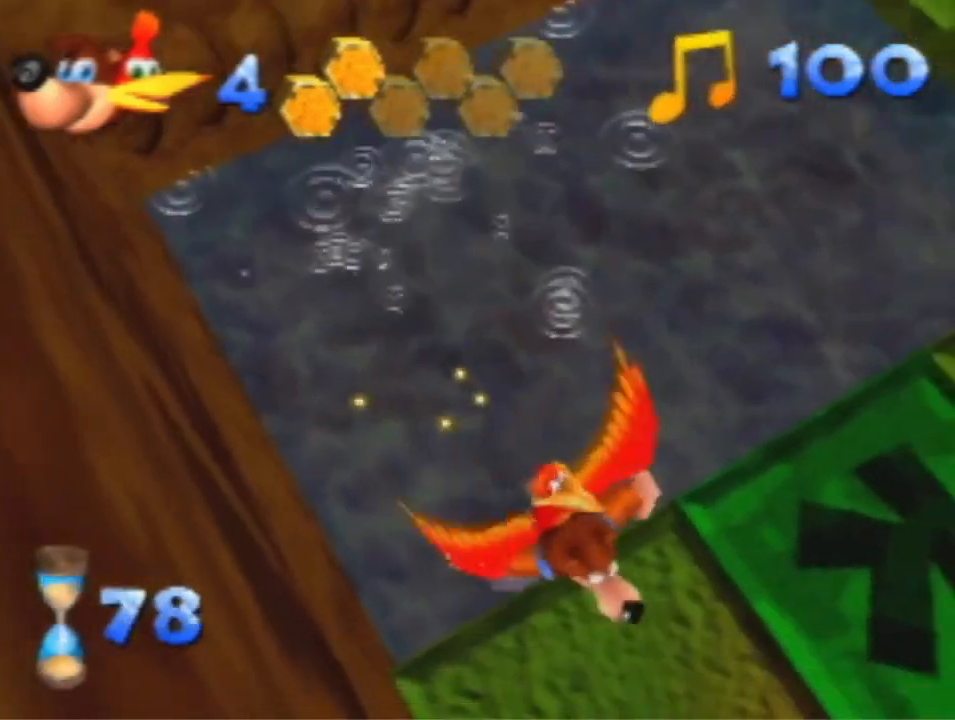
{"buttons": [], "left_stick": "right", "events": [[100, "B", "down"], [167, "B", "up"], [467, "left_stick", "right"]]}
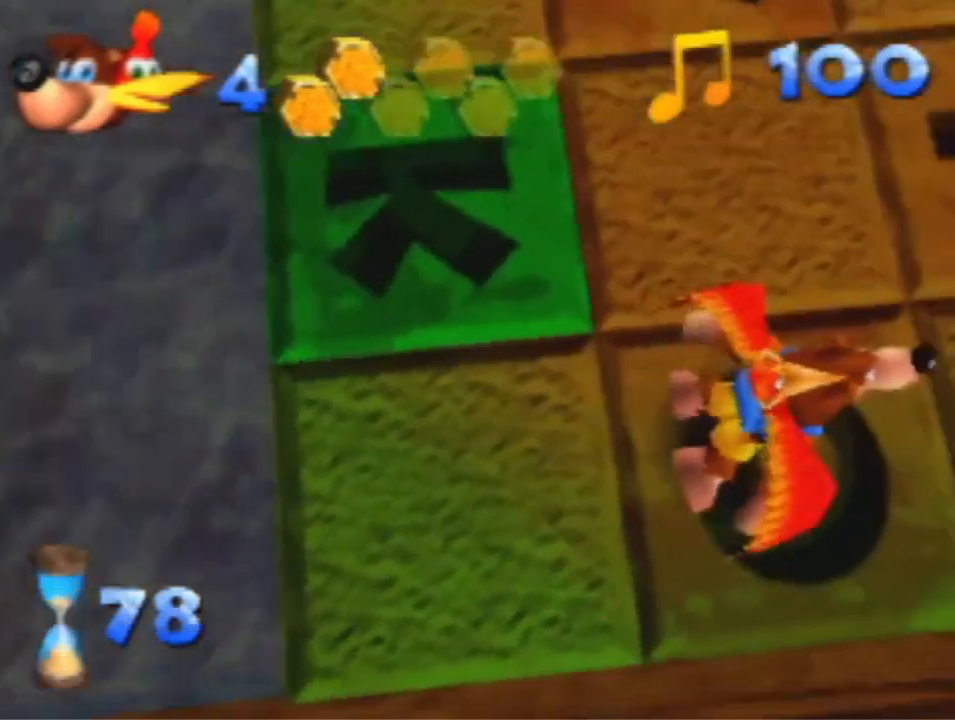
{"buttons": [], "left_stick": "up-right", "events": [[133, "left_stick", "up-right"]]}
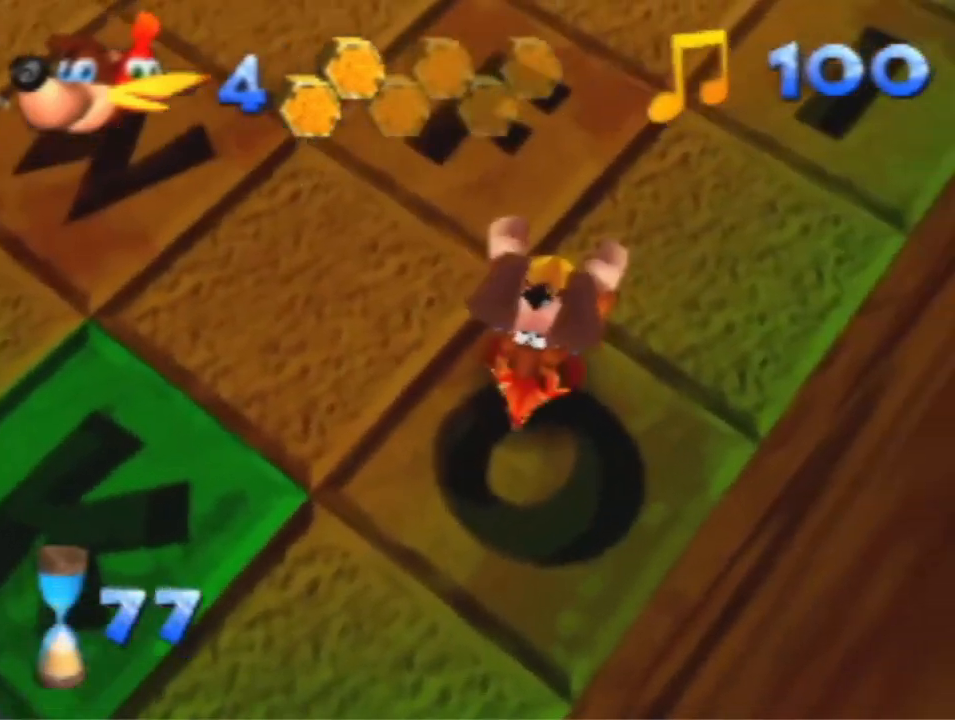
{"buttons": [], "left_stick": "up-right", "events": []}
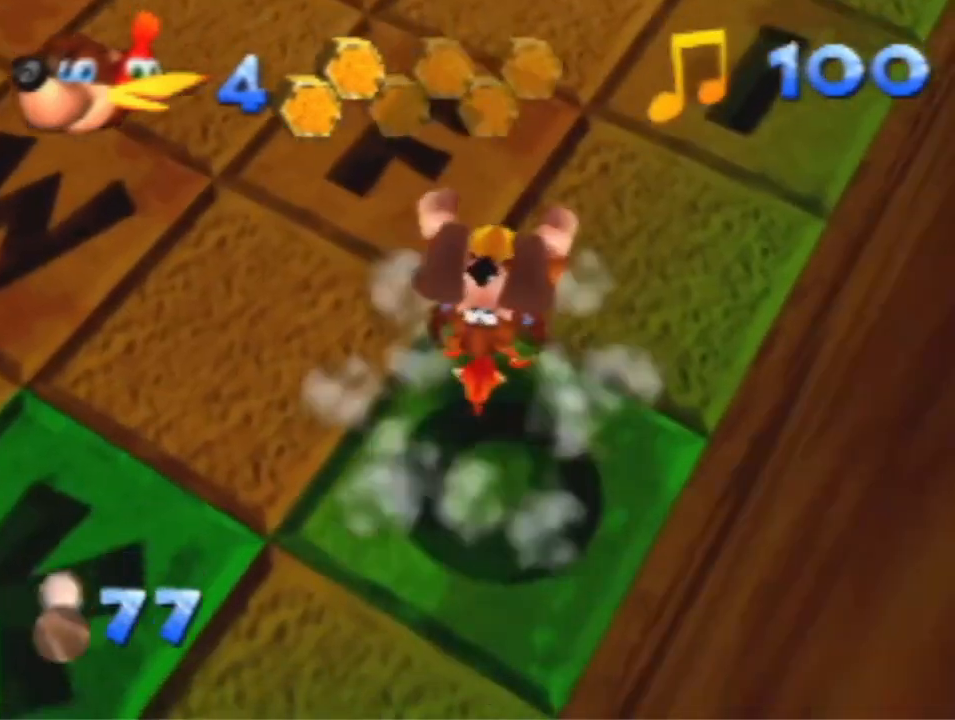
{"buttons": [], "left_stick": "up-right", "events": []}
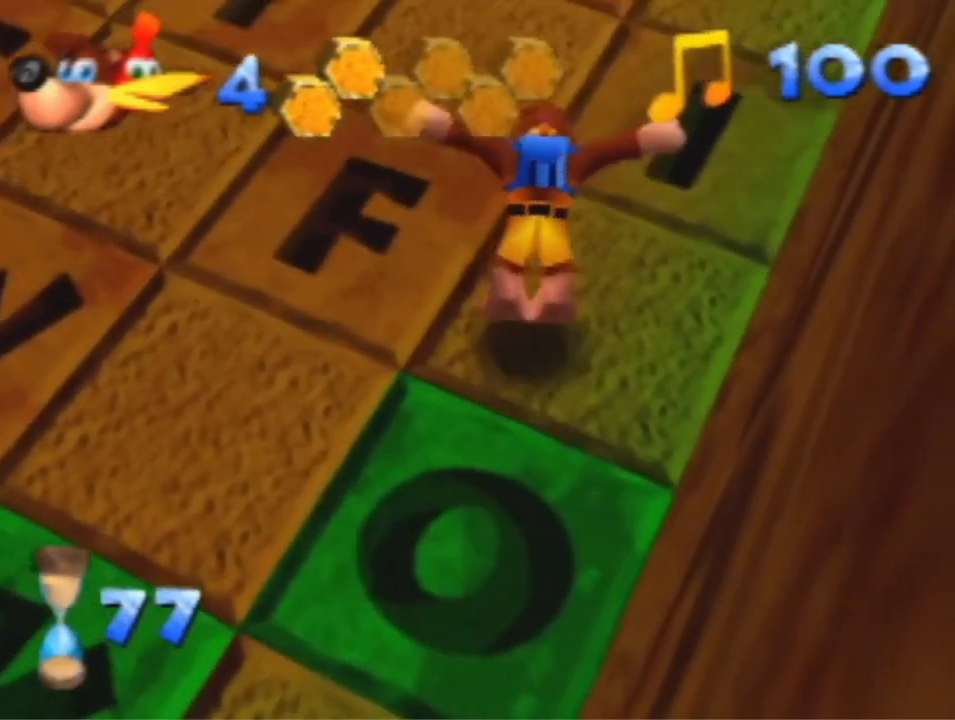
{"buttons": [], "left_stick": "up", "events": [[200, "left_stick", "up"]]}
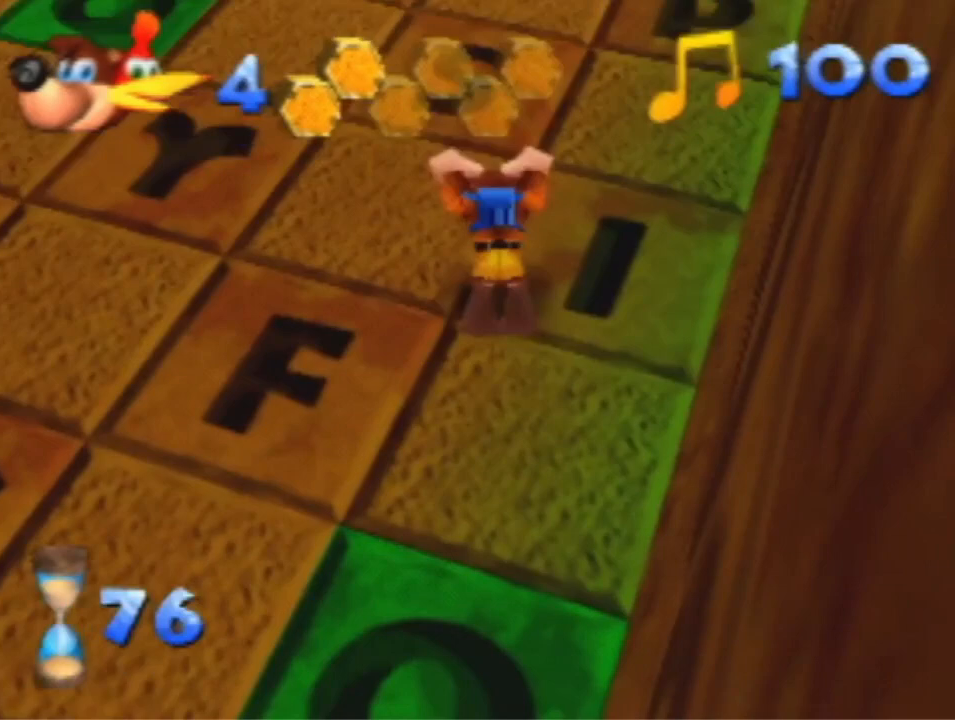
{"buttons": [], "left_stick": "up", "events": []}
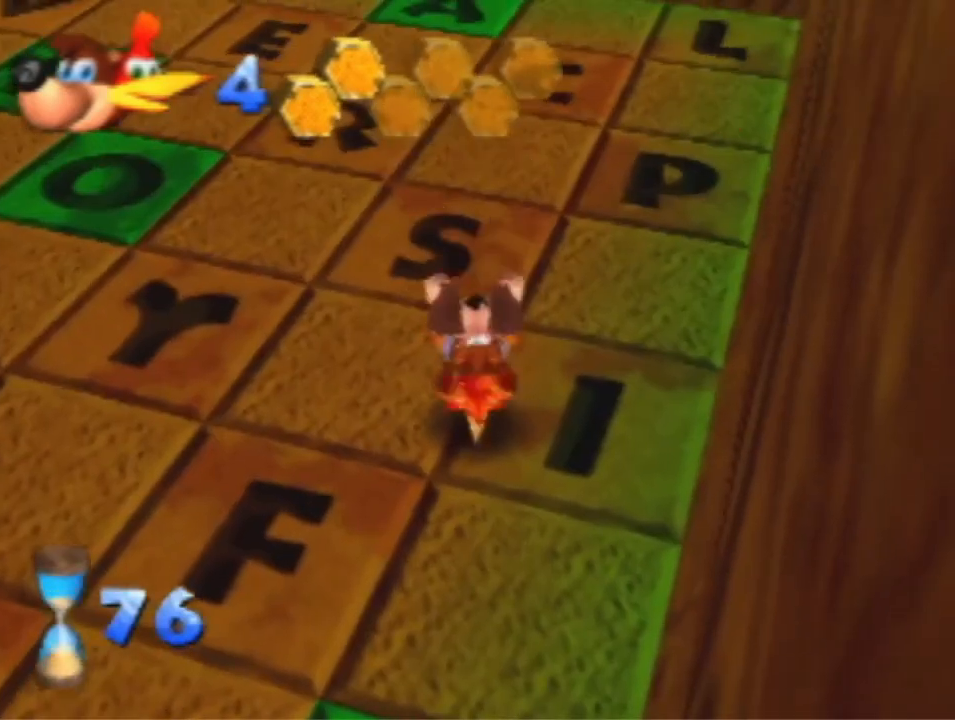
{"buttons": [], "left_stick": "up", "events": []}
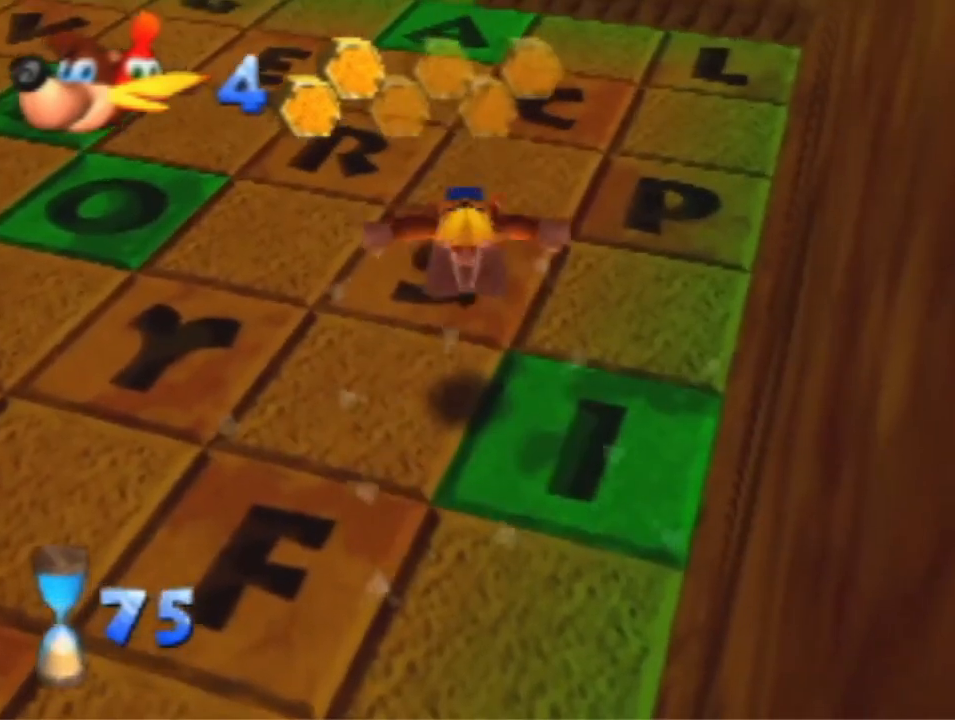
{"buttons": [], "left_stick": "up", "events": [[400, "B", "down"], [467, "B", "up"]]}
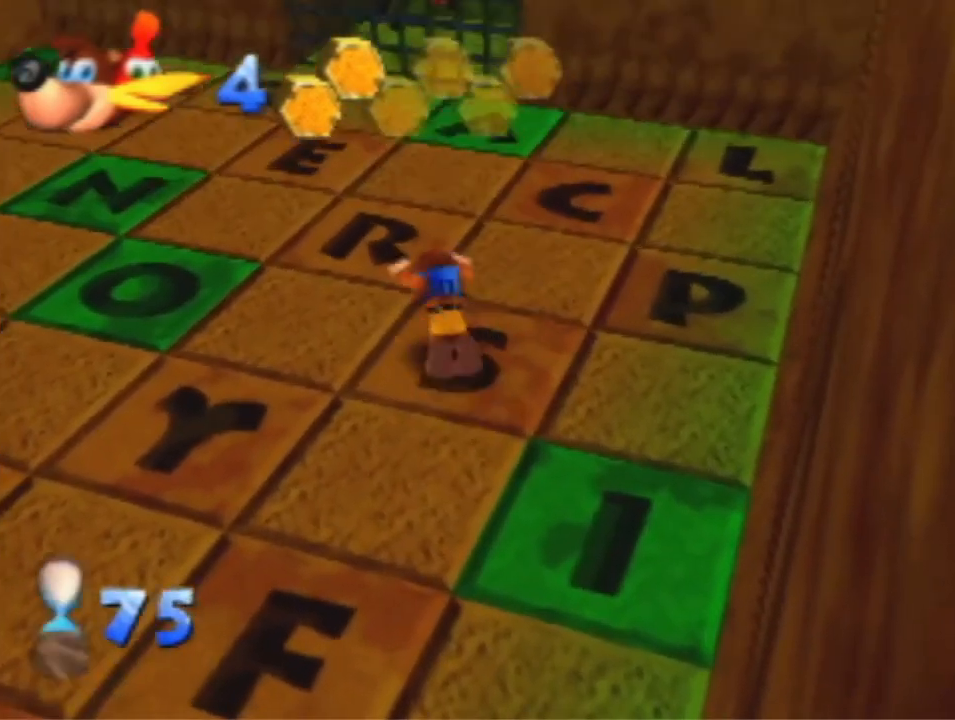
{"buttons": ["A"], "left_stick": "up", "events": [[433, "A", "down"]]}
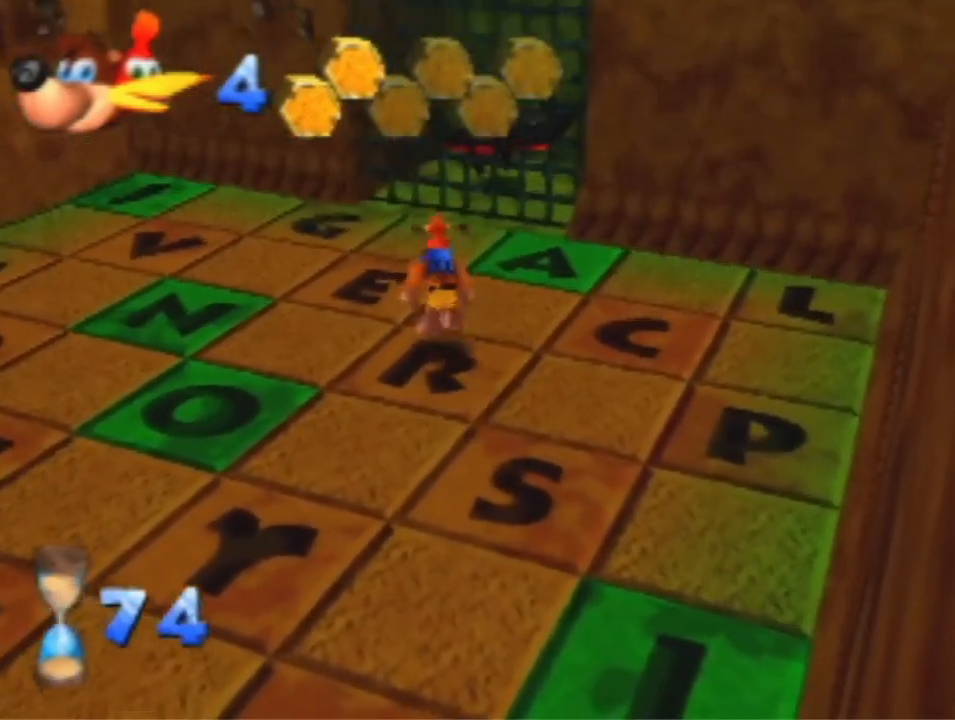
{"buttons": [], "left_stick": "up", "events": [[100, "A", "up"], [367, "A", "down"], [433, "A", "up"]]}
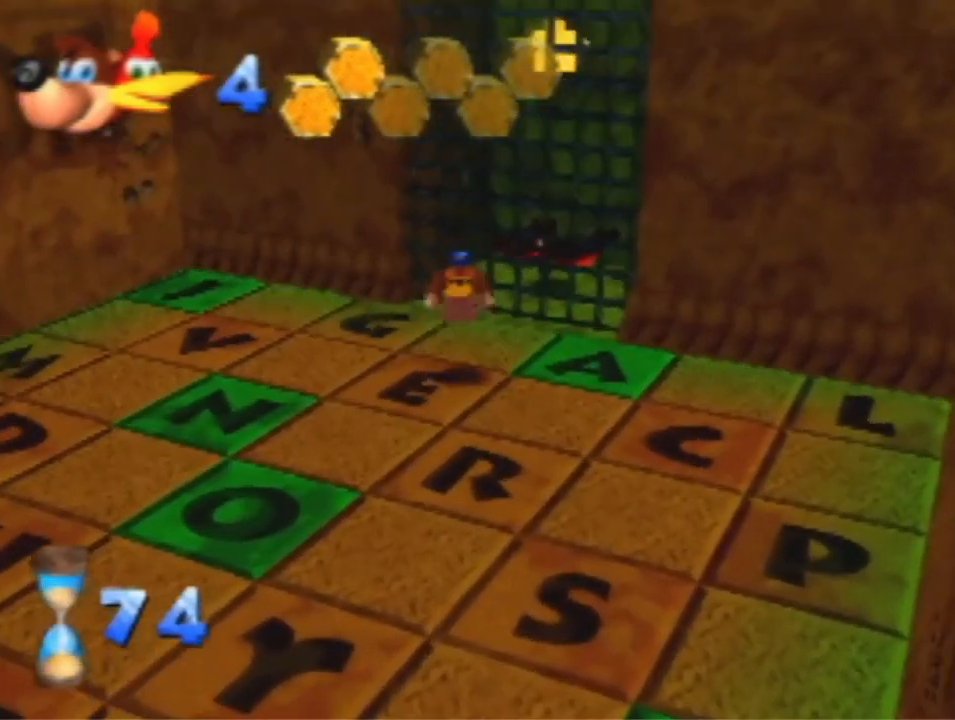
{"buttons": ["A", "B"], "left_stick": "up-right", "events": [[233, "left_stick", "up-right"], [433, "A", "down"], [433, "B", "down"]]}
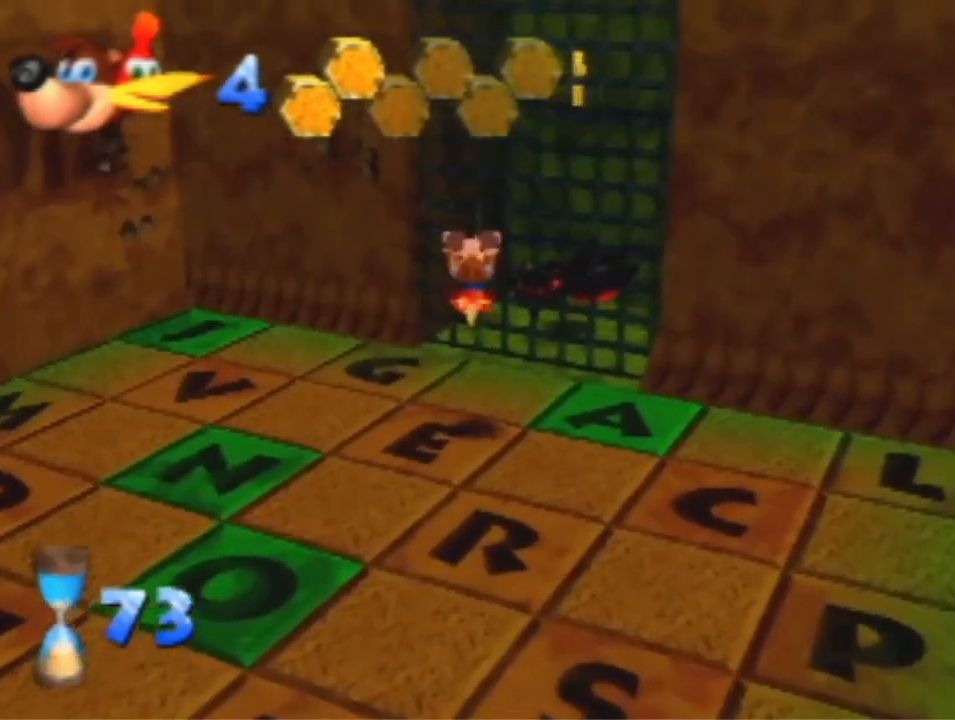
{"buttons": [], "left_stick": "up-right", "events": [[100, "A", "up"], [133, "B", "up"]]}
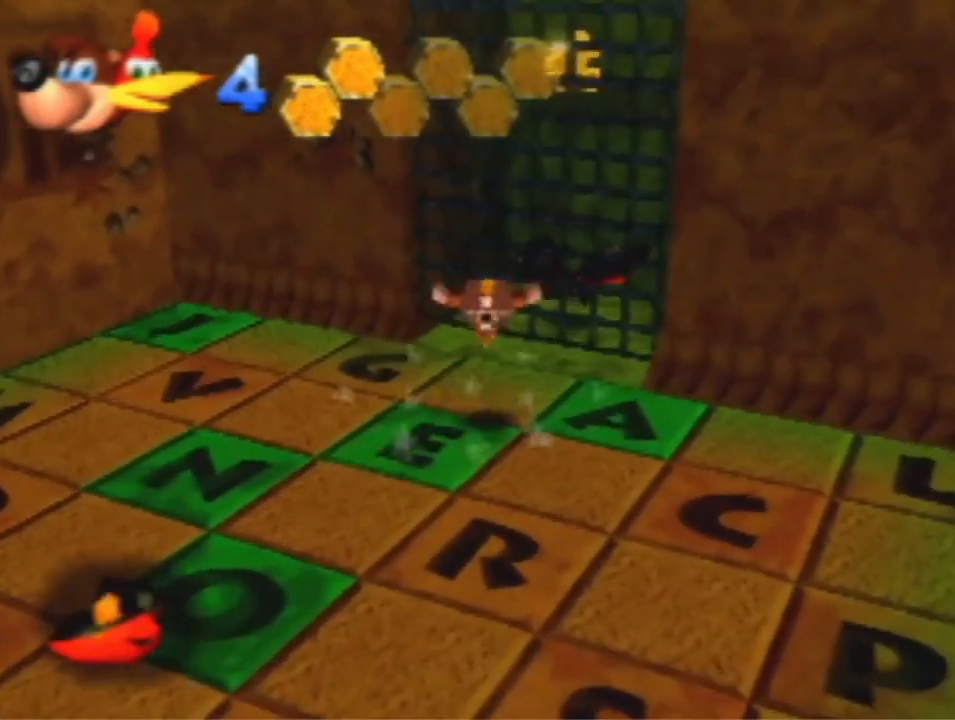
{"buttons": [], "left_stick": "up-right", "events": []}
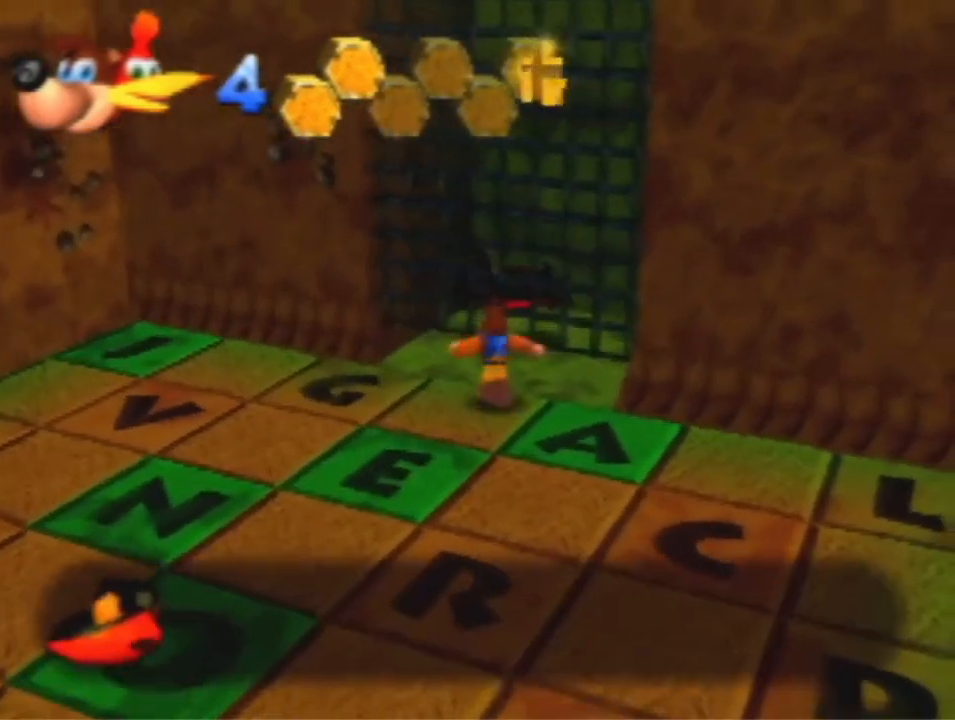
{"buttons": [], "left_stick": "up-right", "events": []}
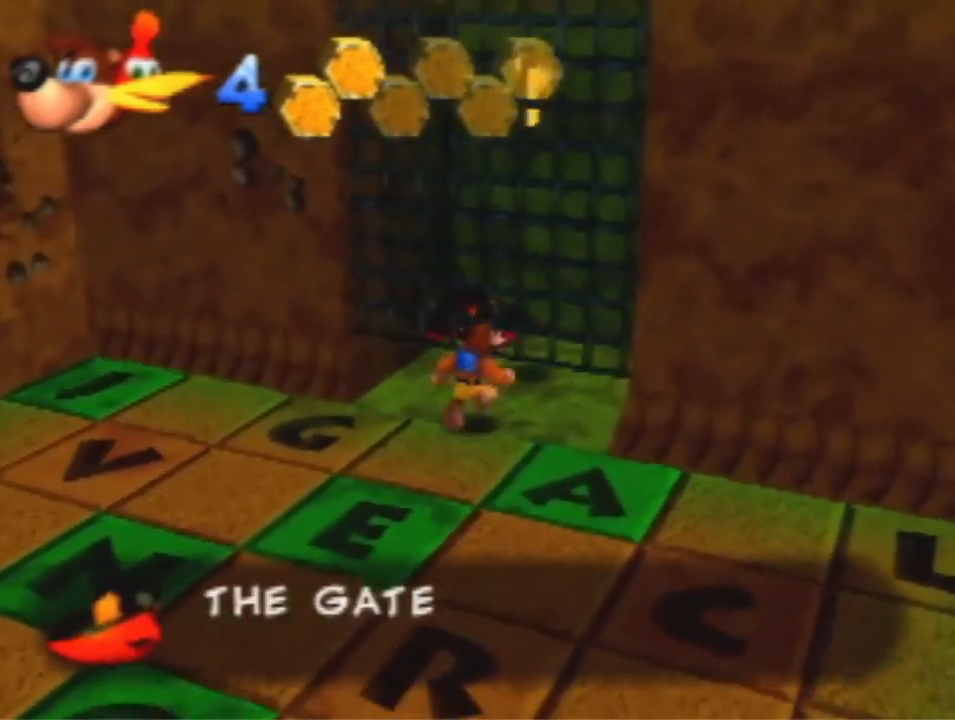
{"buttons": [], "left_stick": "up", "events": [[333, "left_stick", "up"]]}
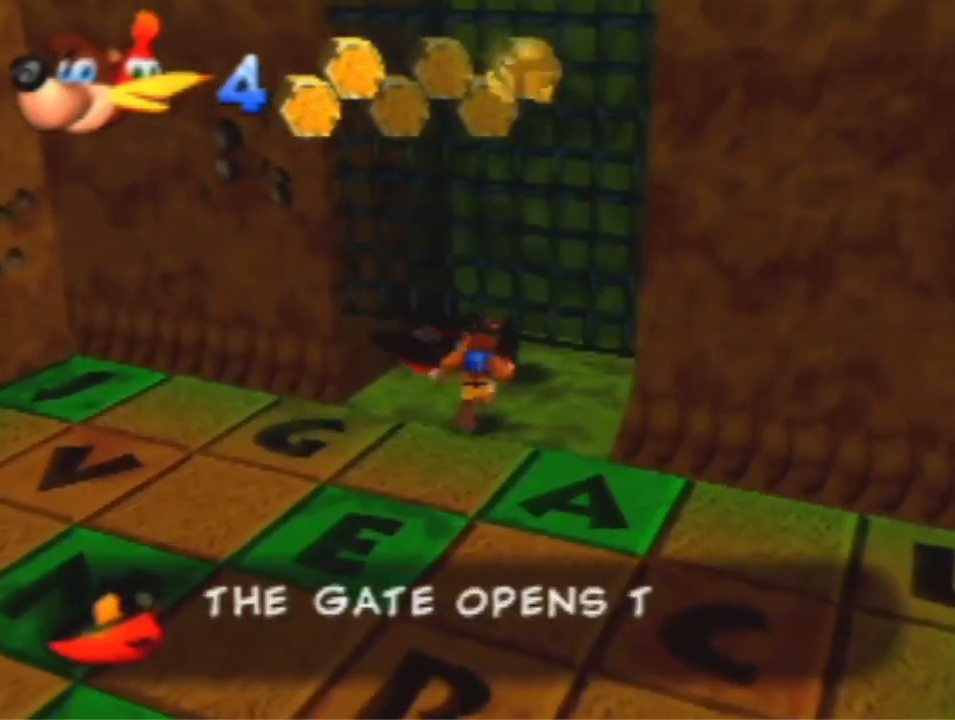
{"buttons": [], "left_stick": "up", "events": []}
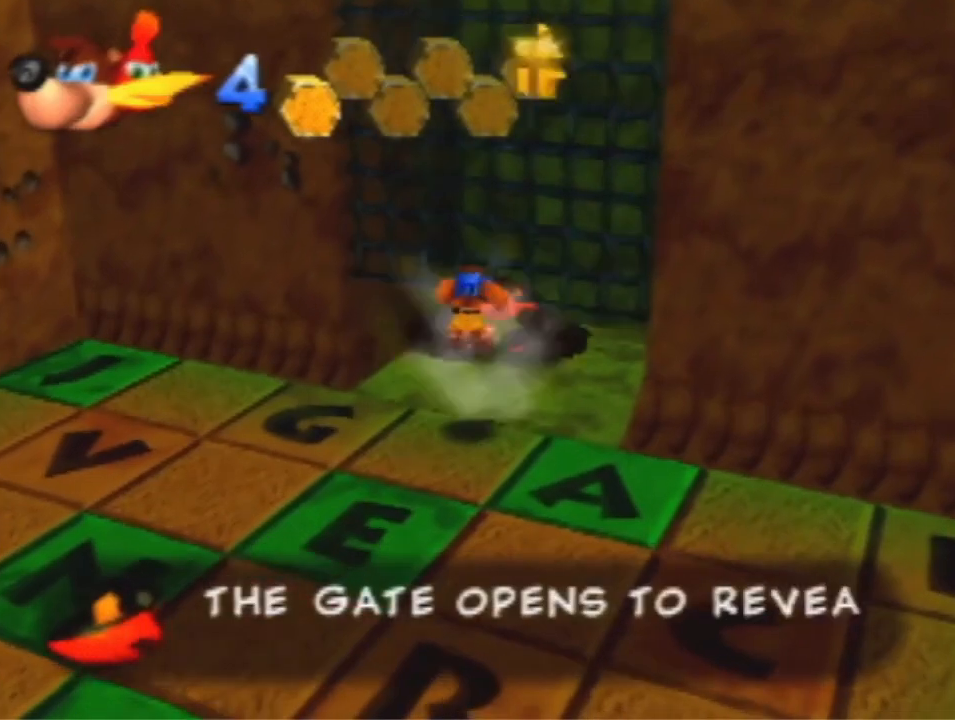
{"buttons": [], "left_stick": "up", "events": []}
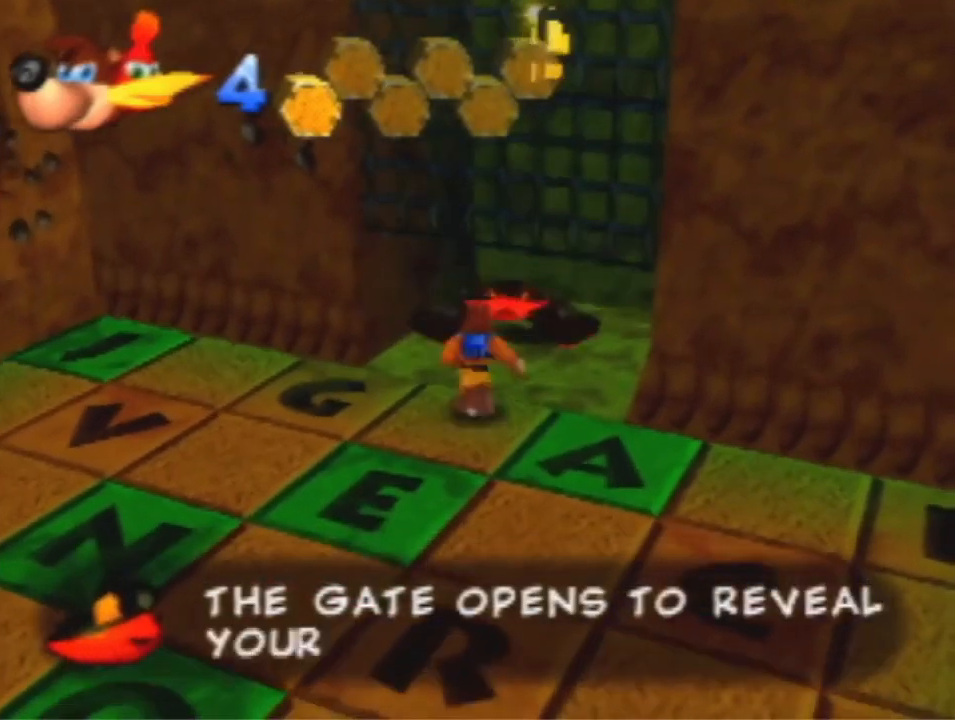
{"buttons": ["A"], "left_stick": "center", "events": [[400, "left_stick", "center"], [467, "A", "down"]]}
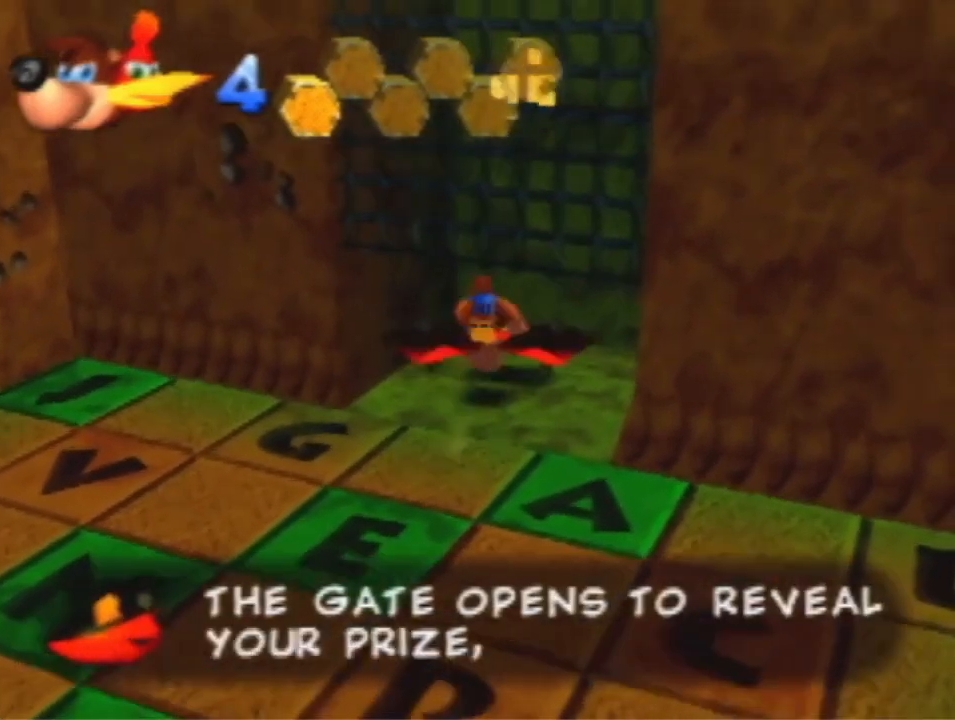
{"buttons": ["A"], "left_stick": "up-right", "events": [[167, "left_stick", "up-right"]]}
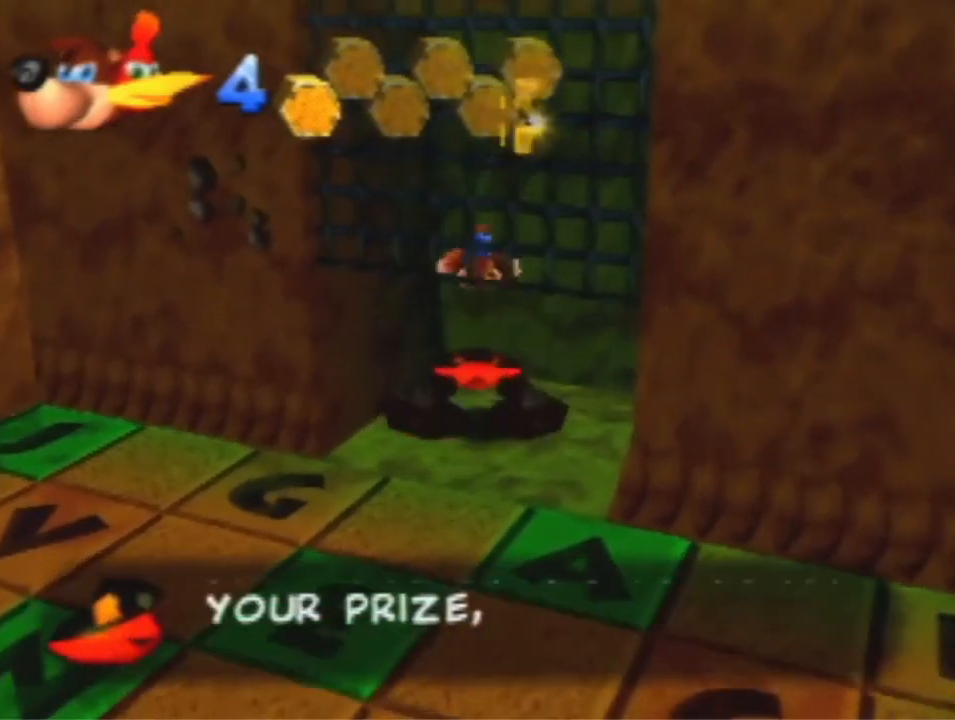
{"buttons": ["R1"], "left_stick": "center", "events": [[33, "left_stick", "center"], [67, "A", "up"], [167, "R1", "down"], [200, "B", "down"], [333, "B", "up"]]}
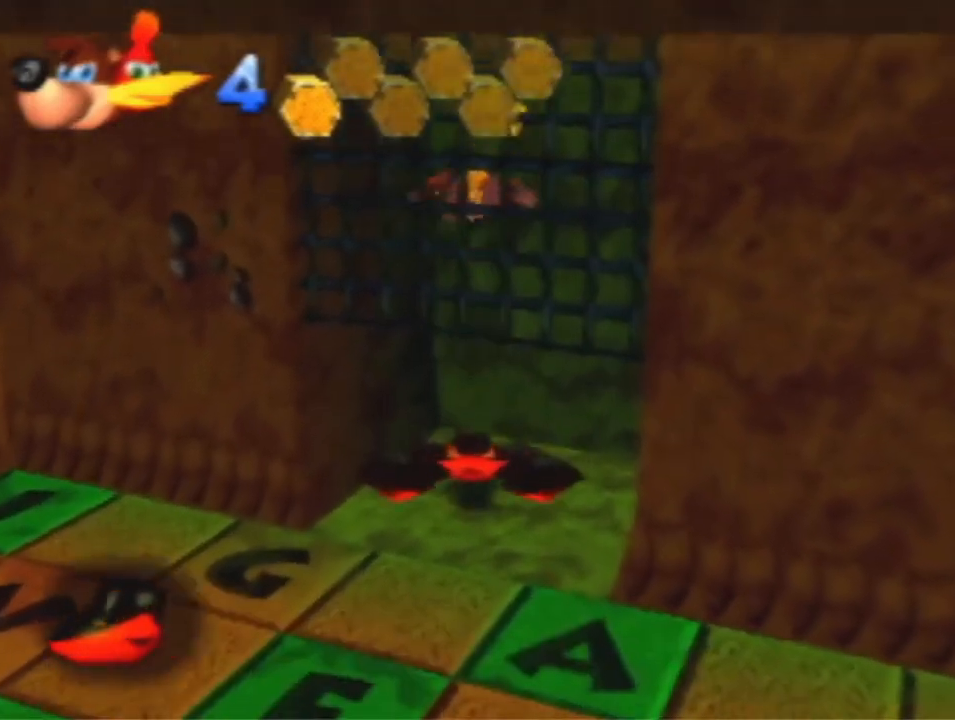
{"buttons": [], "left_stick": "center", "events": [[200, "R1", "up"]]}